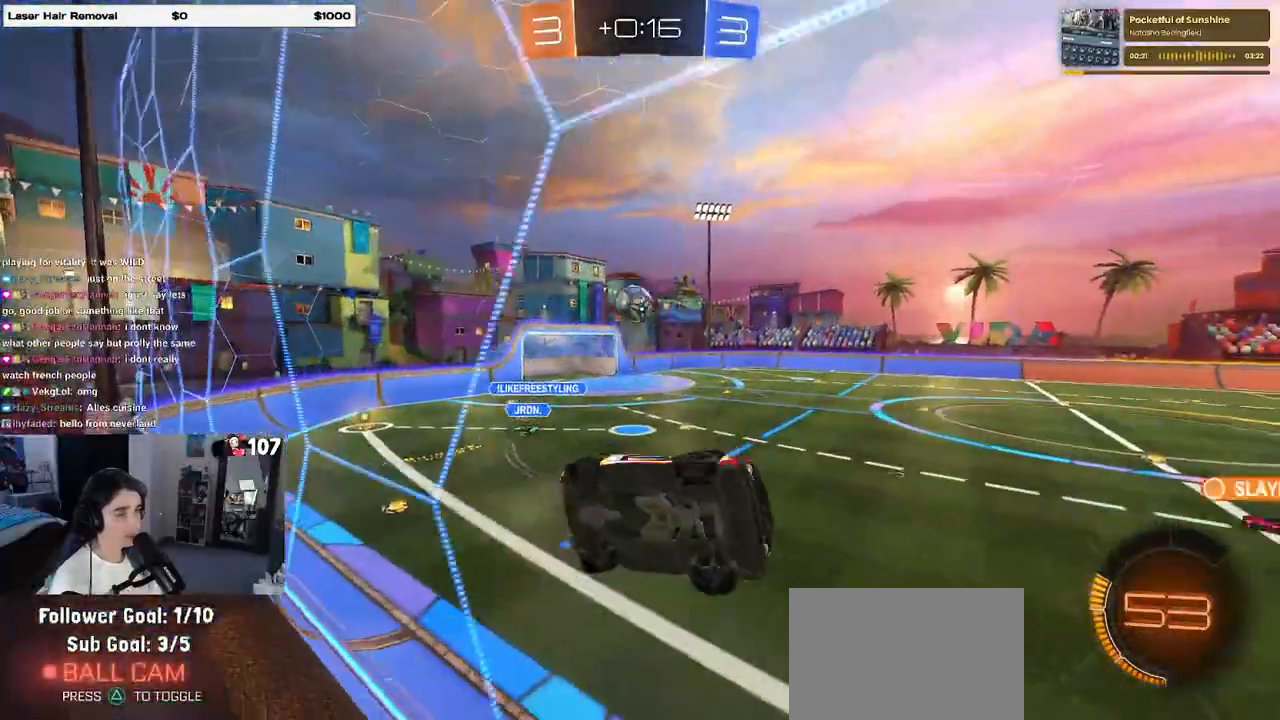
Gameplay with a controller (PlayStation layout); each line is a JSON object with the inputs held at the frame after it. "events" lists button and stick changes between this image and that frame as [ms after this image, input, new state], when the widget could be followed in between.
{"buttons": ["R2"], "left_stick": "center", "right_stick": "center", "events": [[433, "left_stick", "center"]]}
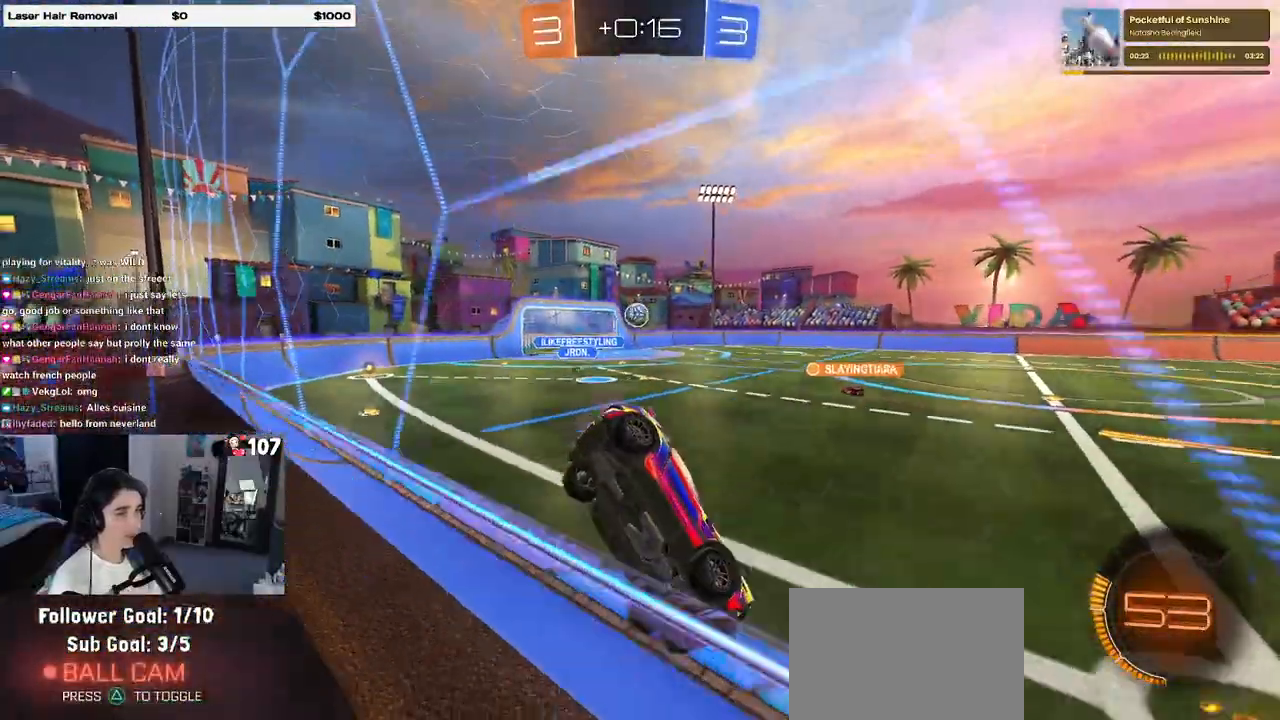
{"buttons": ["R1", "R2"], "left_stick": "left", "right_stick": "center", "events": [[250, "left_stick", "left"], [317, "R1", "down"]]}
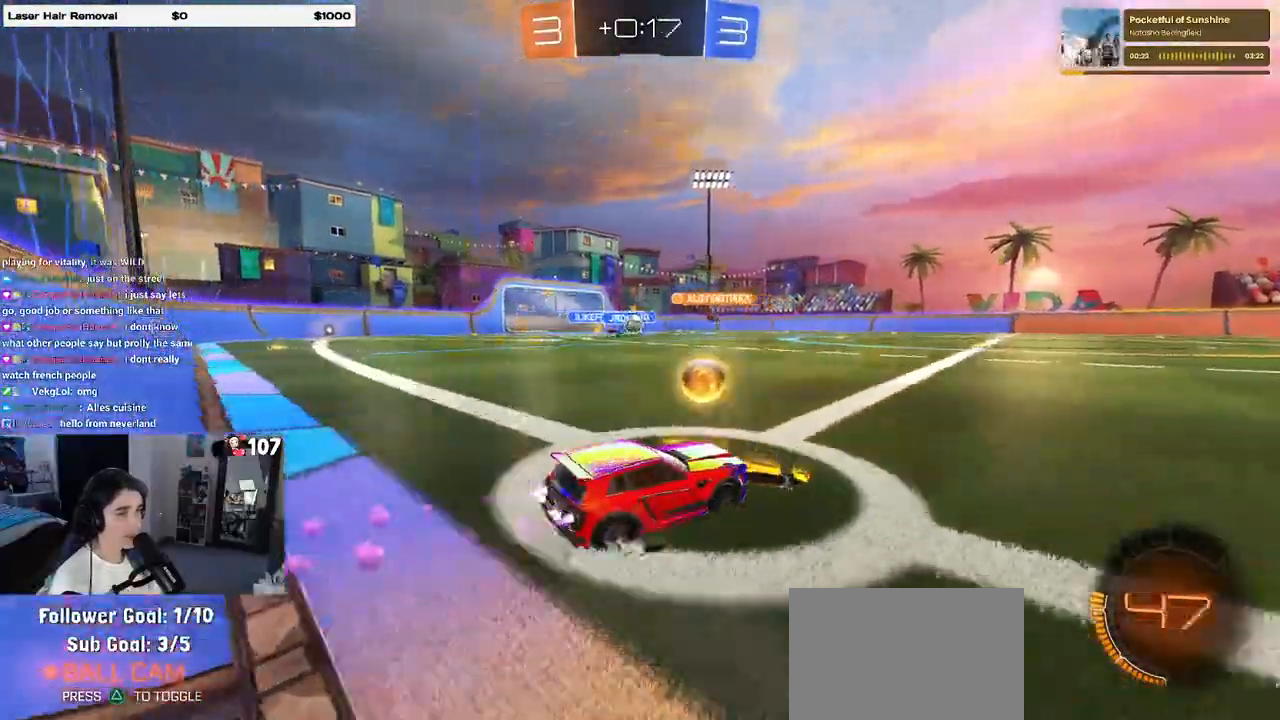
{"buttons": ["R1", "R2"], "left_stick": "left", "right_stick": "center", "events": [[33, "left_stick", "center"], [133, "left_stick", "right"], [217, "left_stick", "center"], [467, "left_stick", "left"]]}
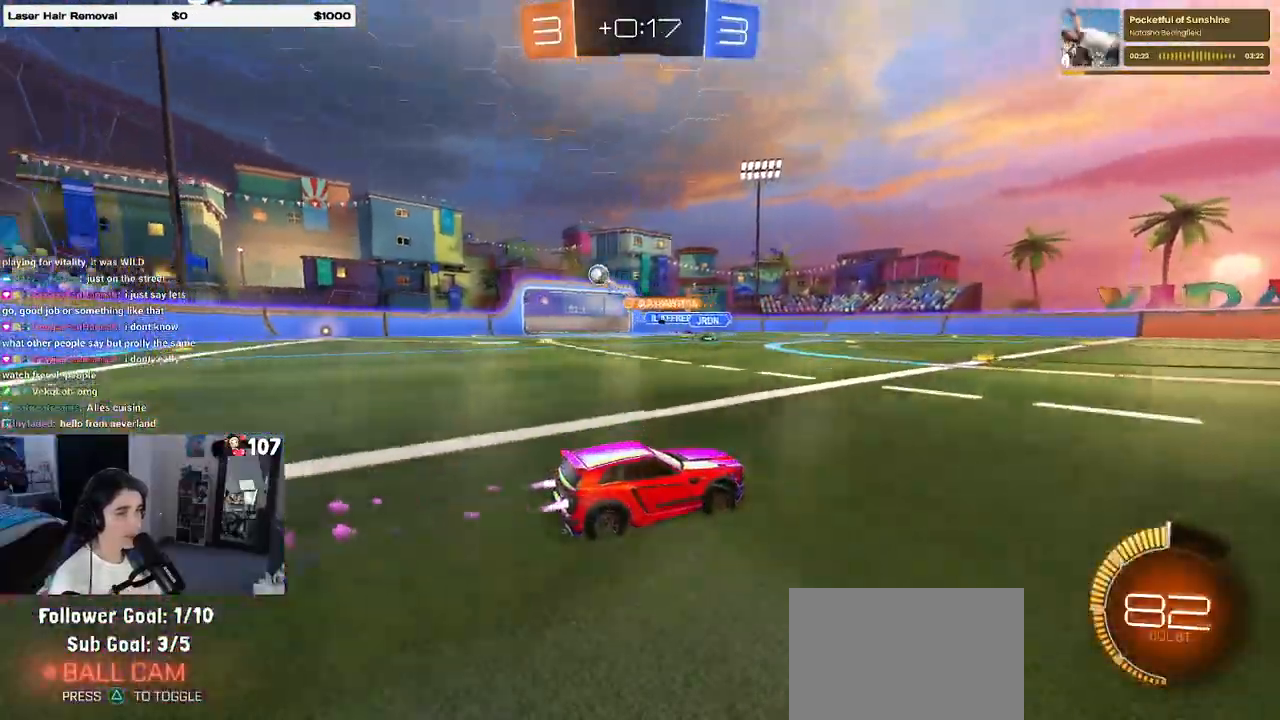
{"buttons": ["R2"], "left_stick": "left", "right_stick": "center", "events": [[33, "R1", "up"], [117, "SQUARE", "down"], [250, "SQUARE", "up"]]}
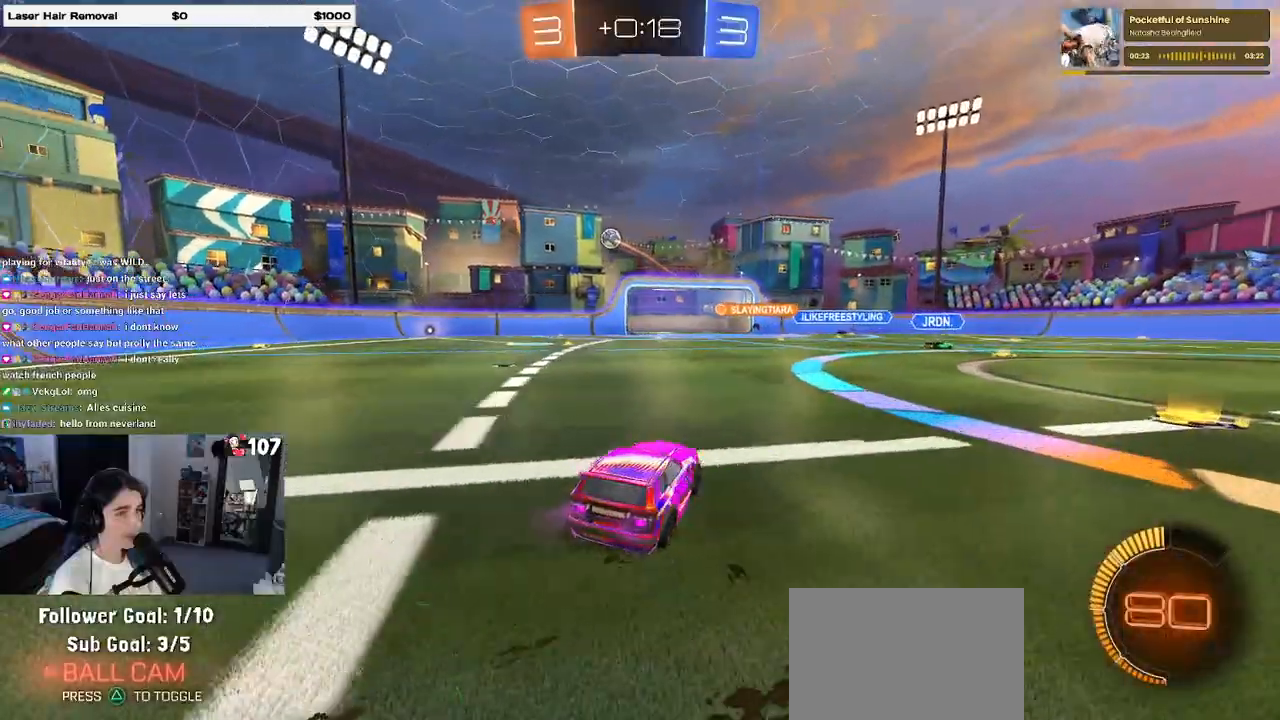
{"buttons": ["R1", "R2"], "left_stick": "center", "right_stick": "center", "events": [[450, "R1", "down"], [467, "left_stick", "center"]]}
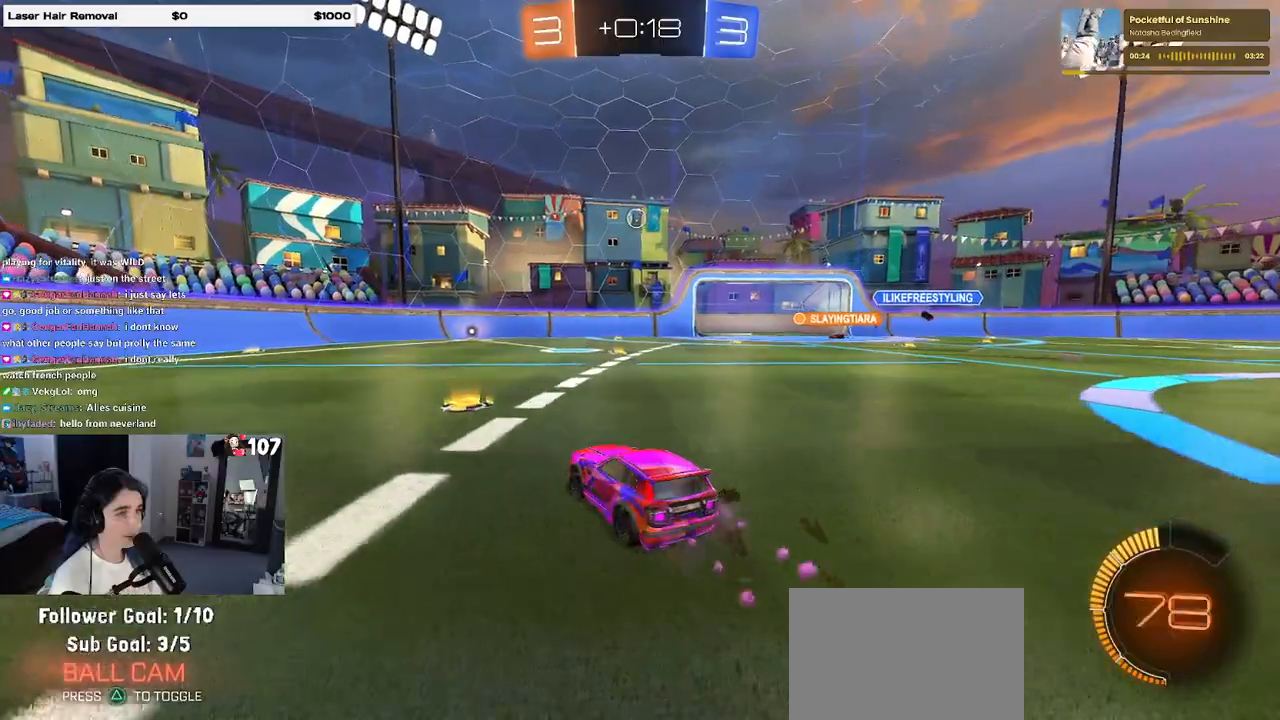
{"buttons": ["R2"], "left_stick": "center", "right_stick": "center", "events": [[33, "R1", "up"], [100, "left_stick", "right"], [233, "left_stick", "center"]]}
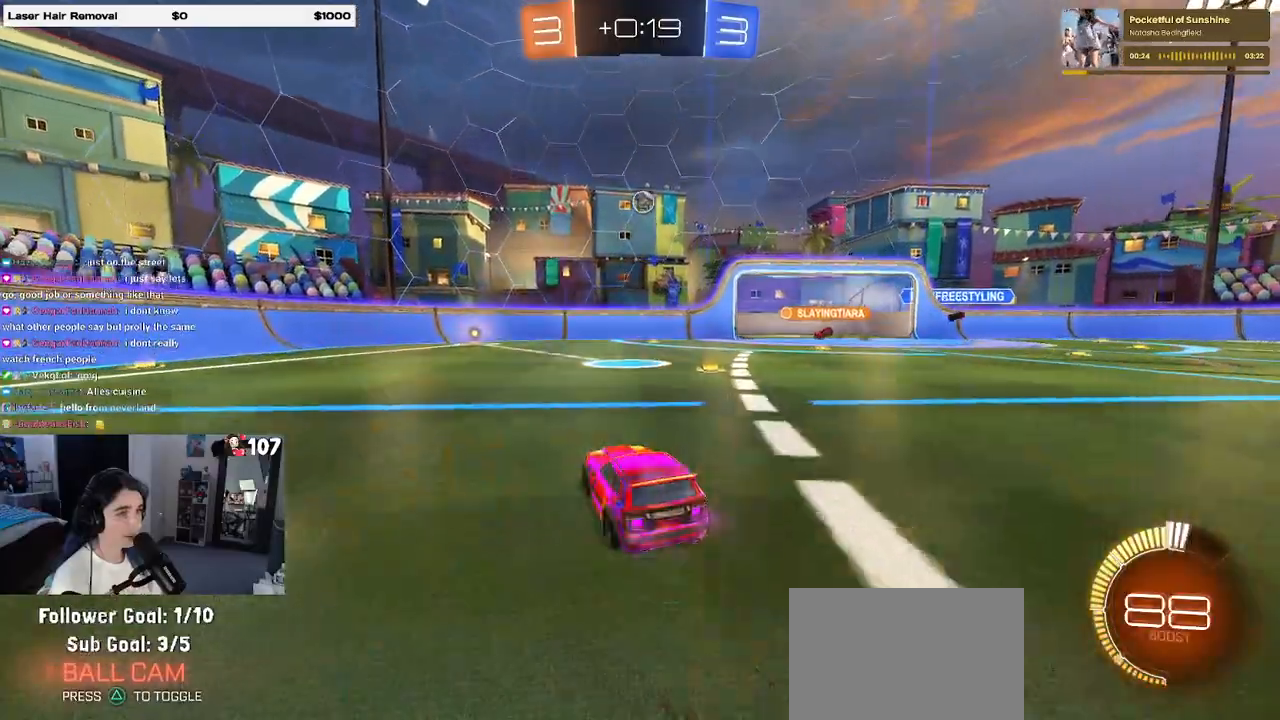
{"buttons": ["R1", "R2"], "left_stick": "down-left", "right_stick": "center", "events": [[133, "left_stick", "right"], [217, "CROSS", "down"], [283, "left_stick", "down"], [433, "R1", "down"], [450, "left_stick", "down-left"], [467, "CROSS", "up"]]}
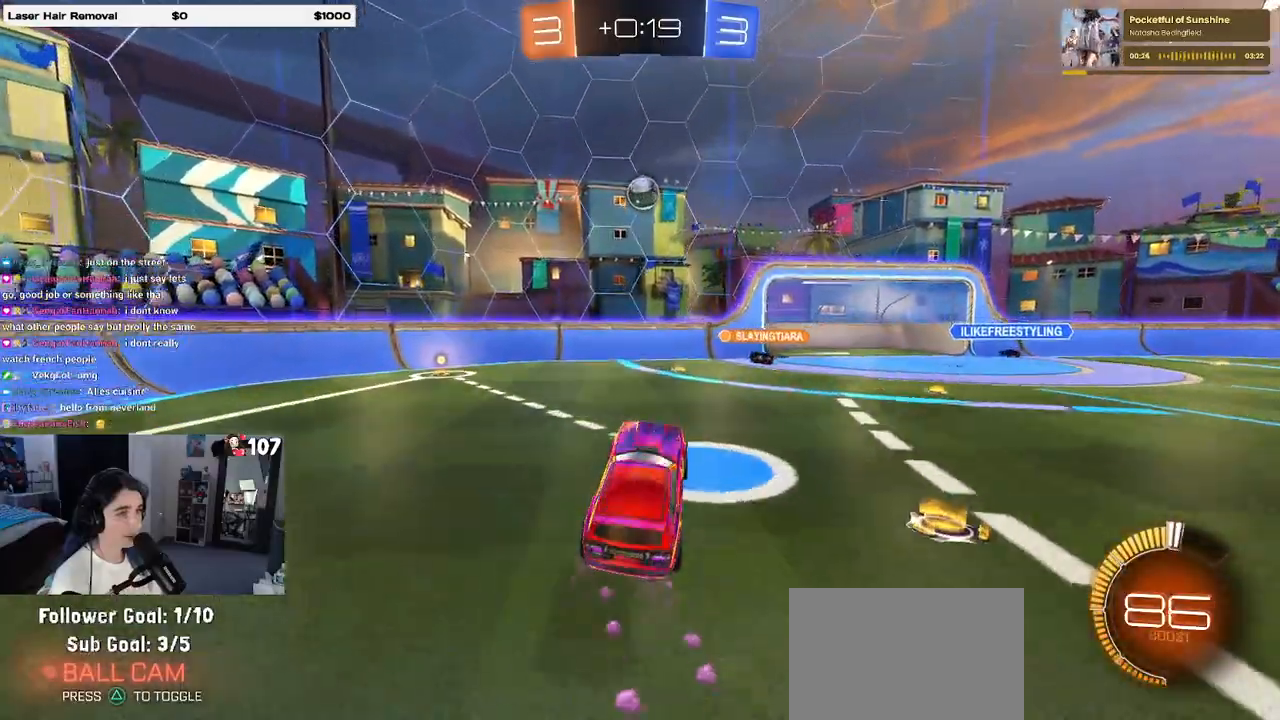
{"buttons": ["R2"], "left_stick": "up-right", "right_stick": "center", "events": [[50, "left_stick", "left"], [200, "left_stick", "center"], [267, "left_stick", "up-right"], [467, "R1", "up"]]}
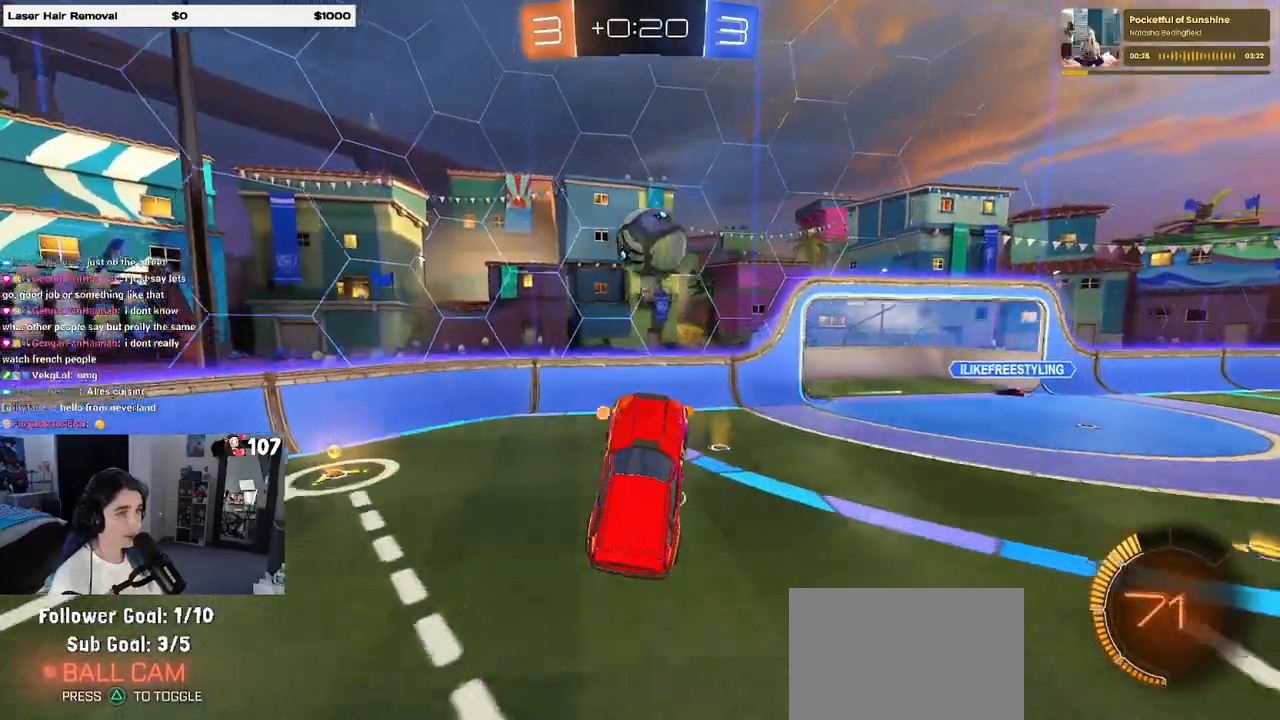
{"buttons": ["R1", "R2"], "left_stick": "down", "right_stick": "center", "events": [[33, "left_stick", "center"], [67, "R1", "down"], [100, "left_stick", "up-right"], [167, "CROSS", "down"], [250, "CROSS", "up"], [250, "left_stick", "down"]]}
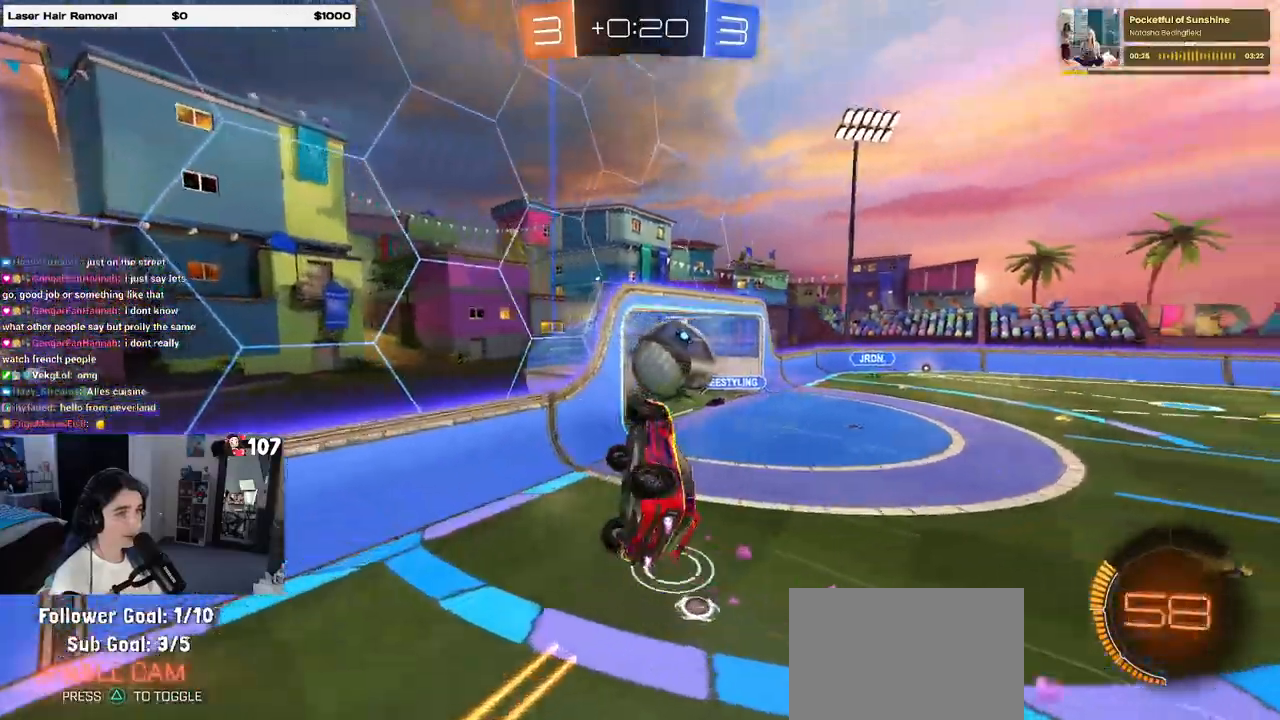
{"buttons": ["SQUARE", "R2"], "left_stick": "down-left", "right_stick": "center", "events": [[50, "R1", "up"], [117, "SQUARE", "down"], [183, "left_stick", "down-left"]]}
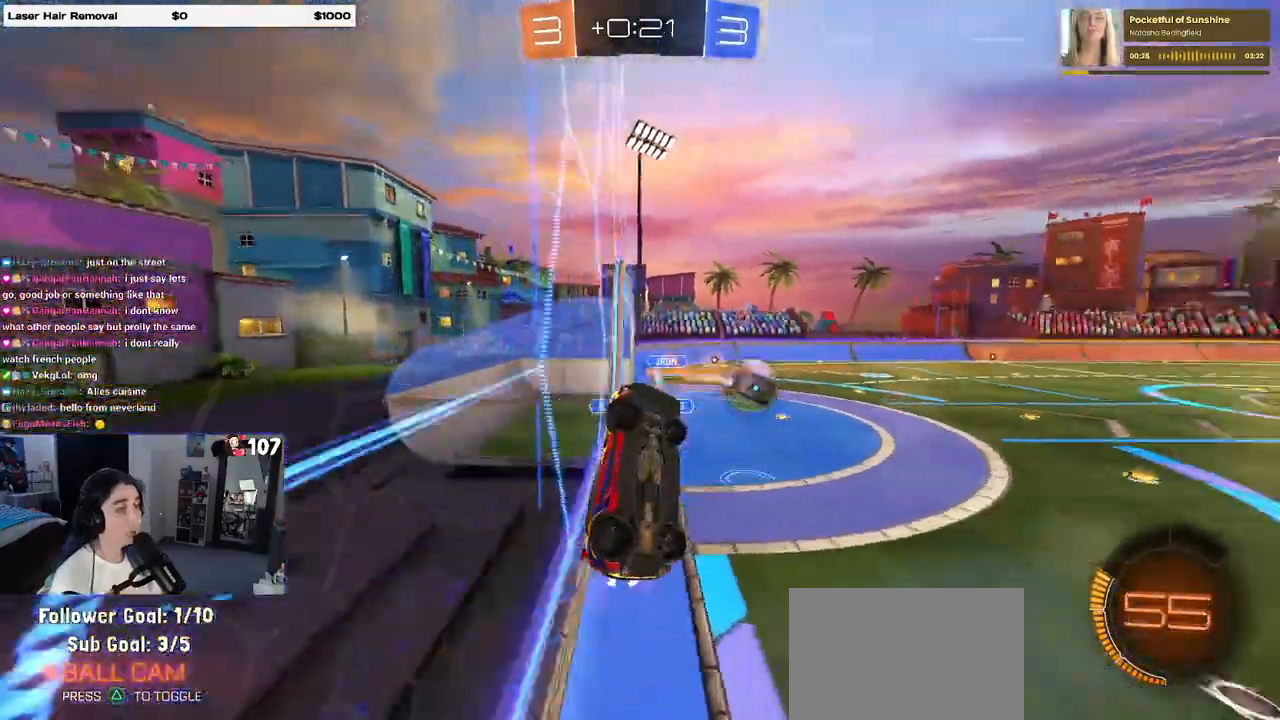
{"buttons": ["SQUARE", "R2"], "left_stick": "down-left", "right_stick": "center", "events": []}
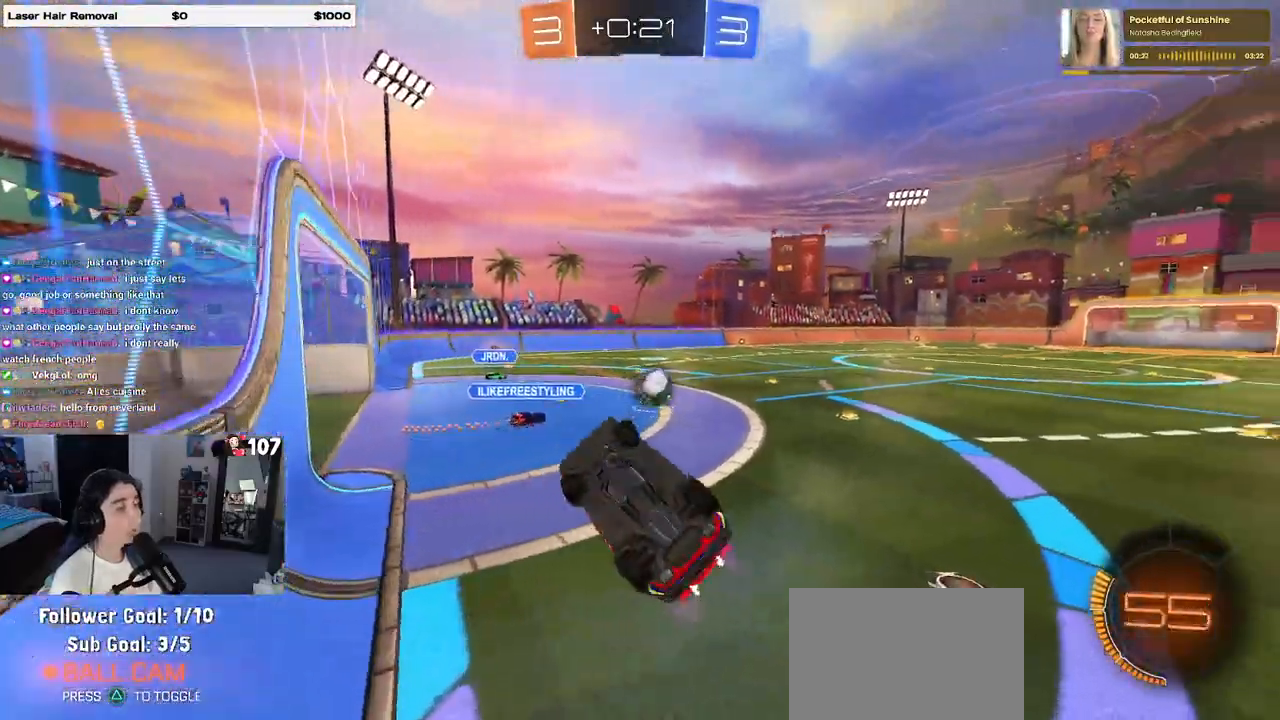
{"buttons": ["R1", "R2"], "left_stick": "up-right", "right_stick": "center", "events": [[183, "left_stick", "up-left"], [250, "SQUARE", "up"], [267, "left_stick", "up-right"], [317, "R1", "down"]]}
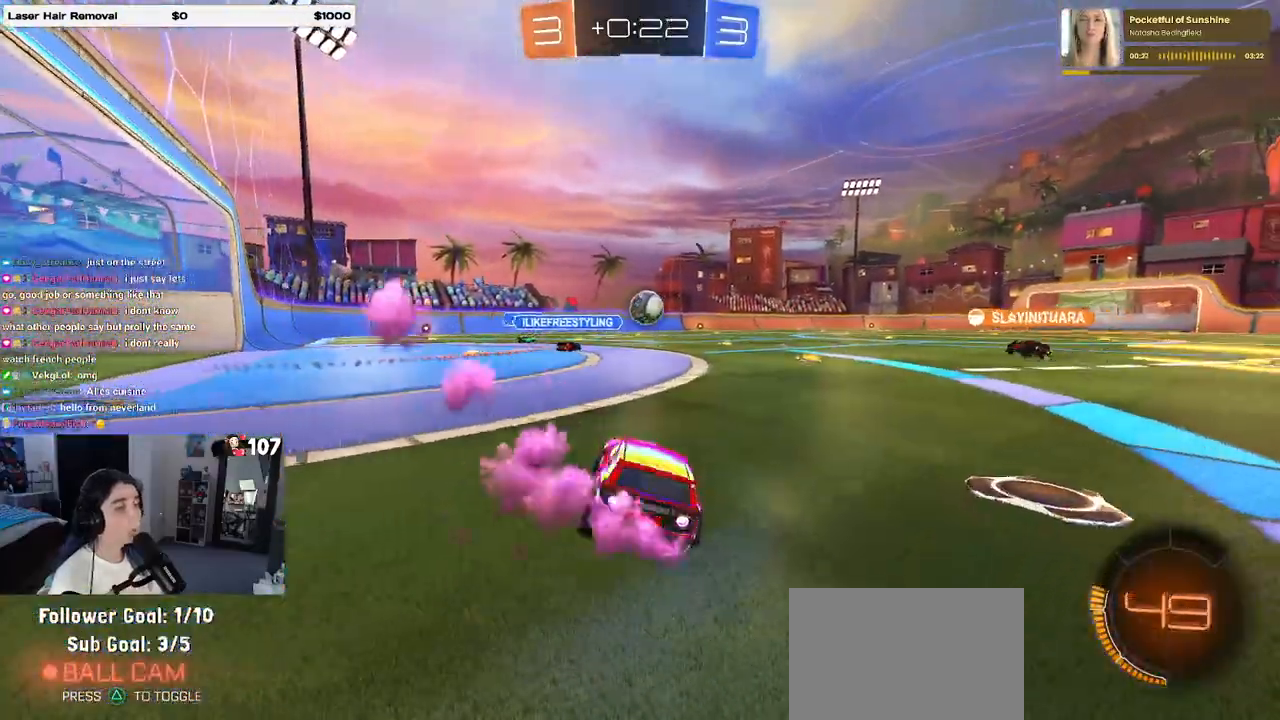
{"buttons": ["CROSS", "SQUARE", "R1", "R2"], "left_stick": "up-right", "right_stick": "center", "events": [[150, "left_stick", "center"], [283, "left_stick", "left"], [317, "CROSS", "down"], [383, "CROSS", "up"], [383, "left_stick", "up-right"], [450, "CROSS", "down"], [500, "SQUARE", "down"]]}
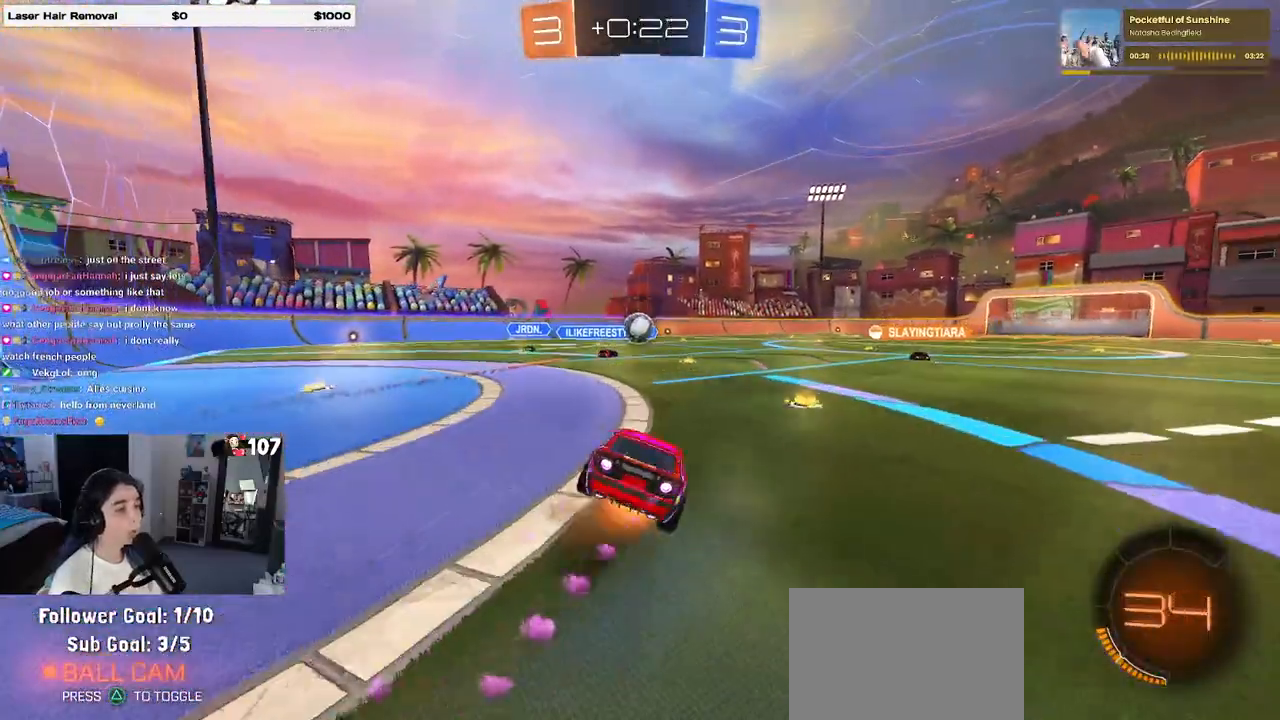
{"buttons": ["SQUARE", "R2"], "left_stick": "right", "right_stick": "center", "events": [[50, "CROSS", "up"], [83, "left_stick", "down"], [183, "left_stick", "down-right"], [267, "R1", "up"], [350, "left_stick", "right"]]}
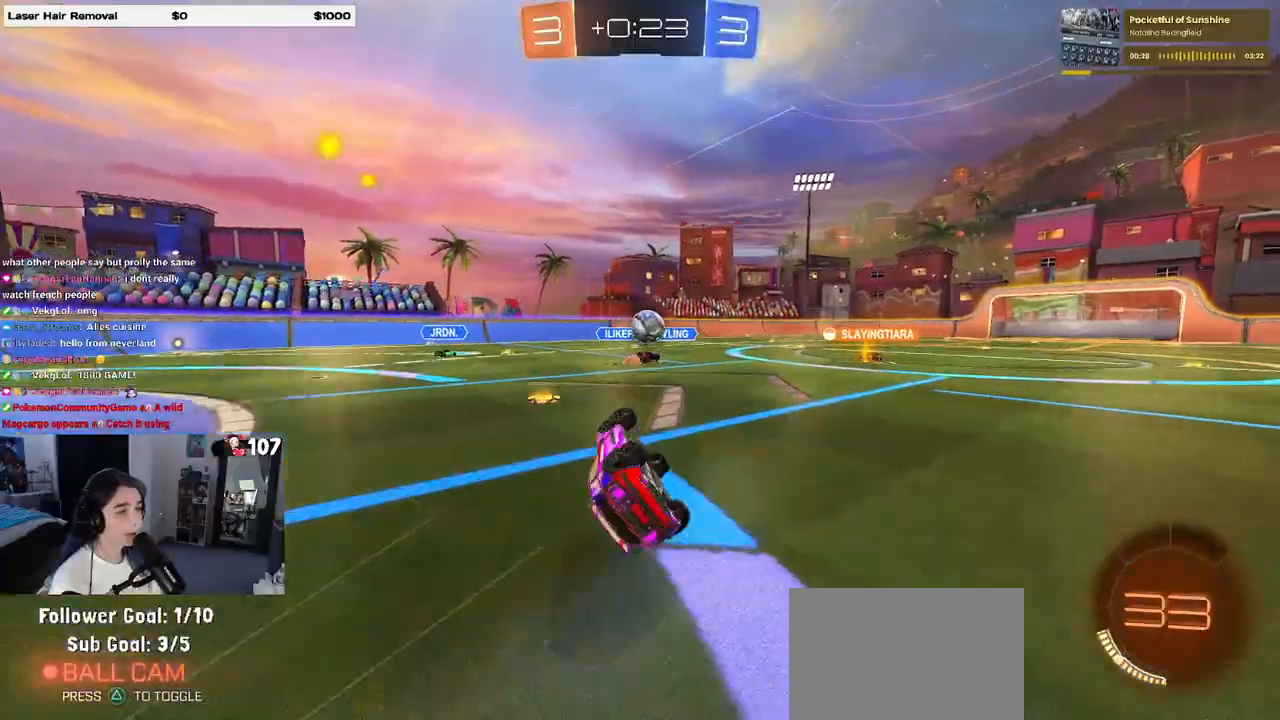
{"buttons": ["R2"], "left_stick": "right", "right_stick": "center", "events": [[200, "SQUARE", "up"], [233, "left_stick", "center"], [450, "left_stick", "right"]]}
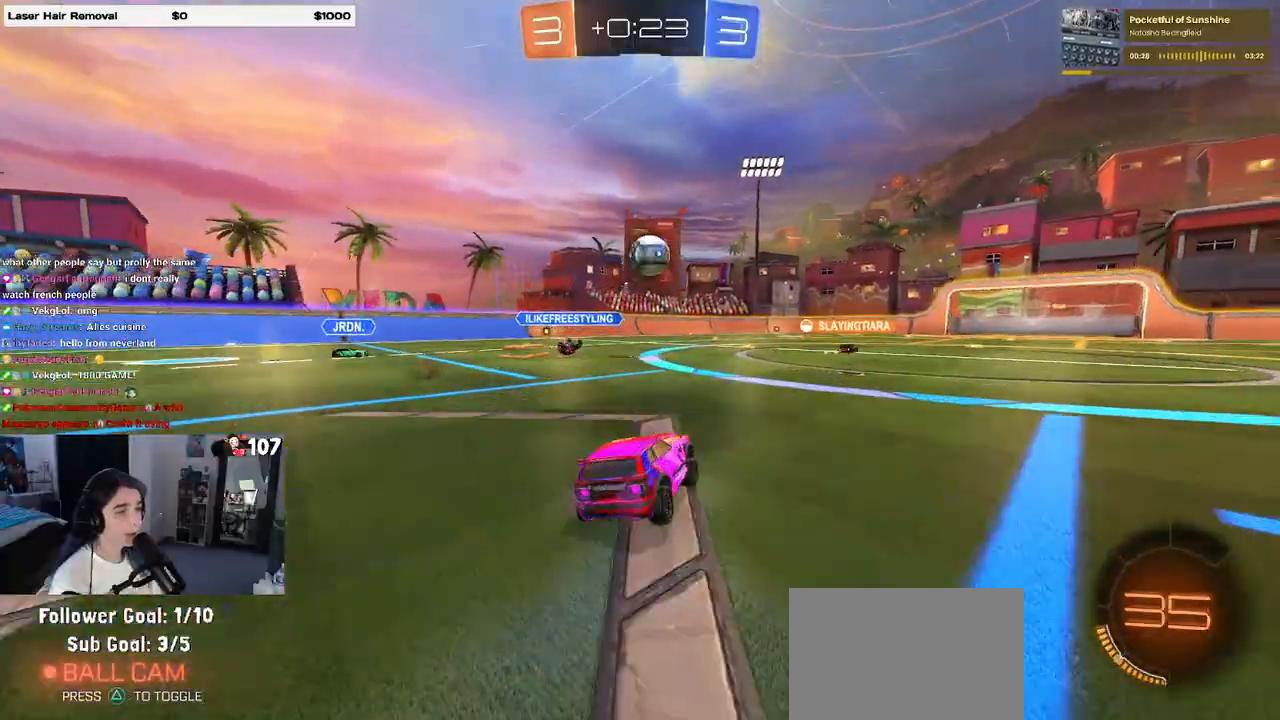
{"buttons": ["R2"], "left_stick": "center", "right_stick": "center", "events": [[33, "R1", "down"], [183, "left_stick", "center"], [283, "R1", "up"]]}
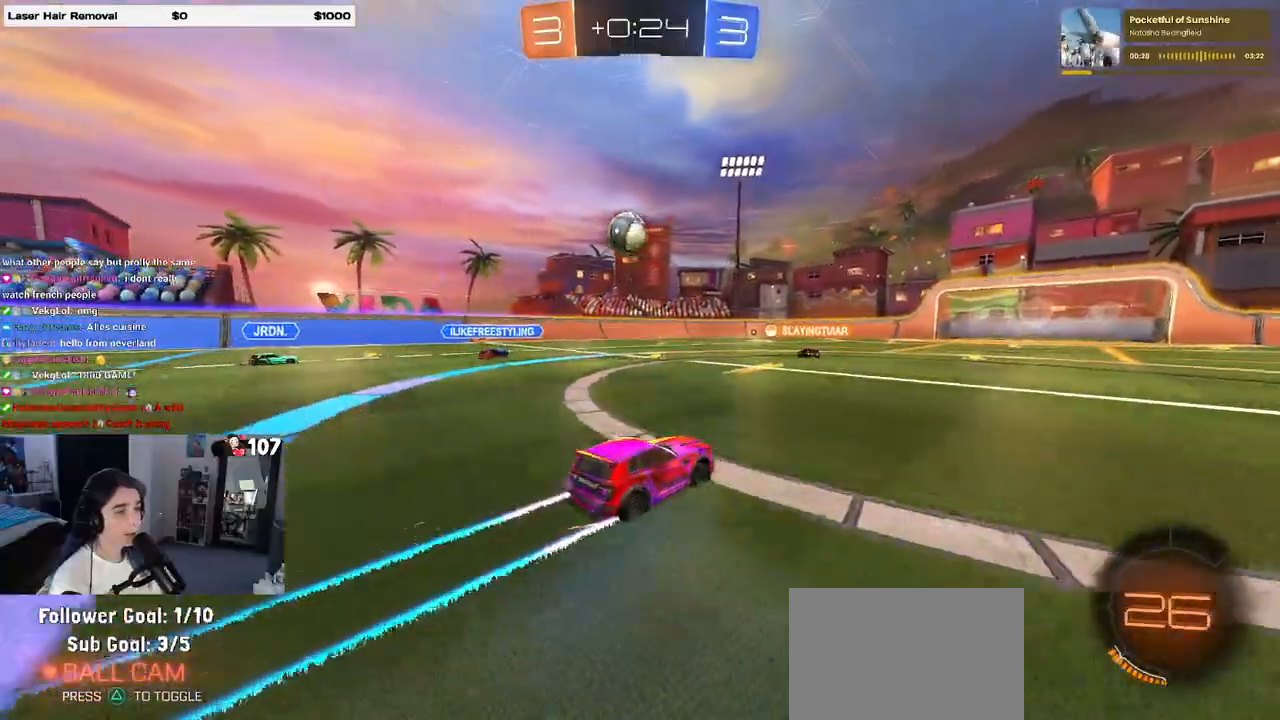
{"buttons": ["R2"], "left_stick": "center", "right_stick": "center", "events": []}
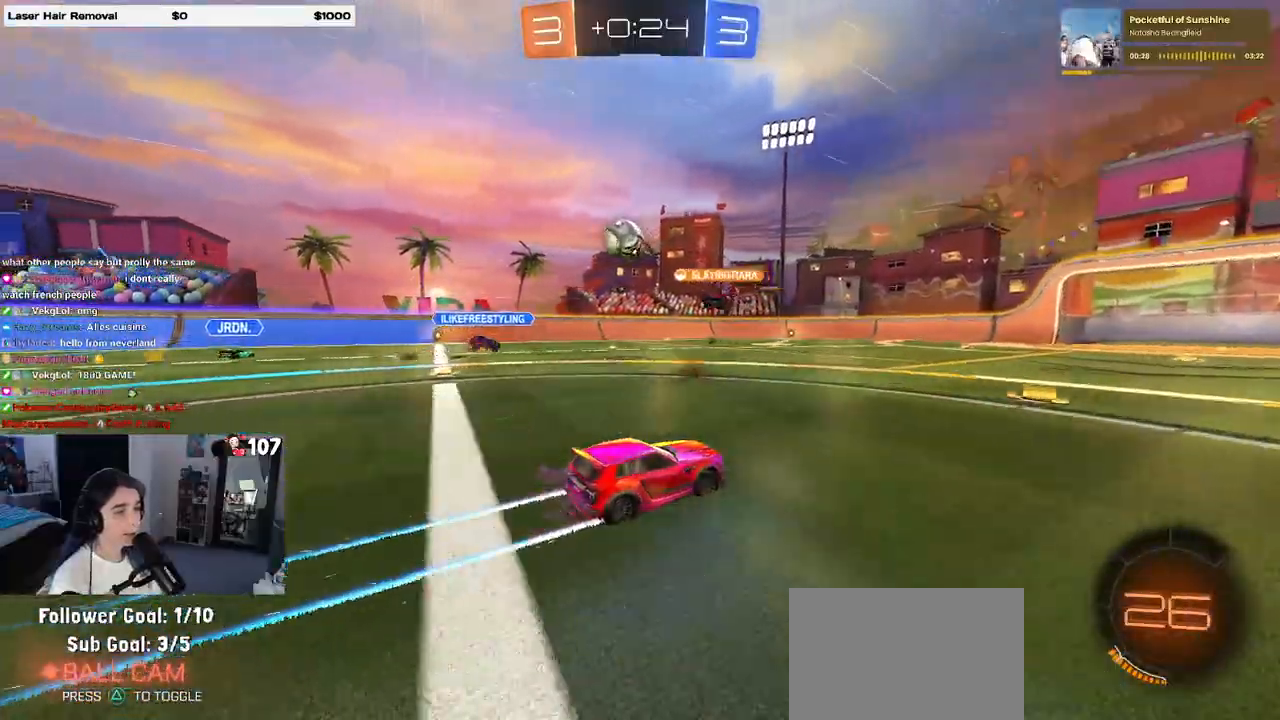
{"buttons": ["R2"], "left_stick": "center", "right_stick": "center", "events": []}
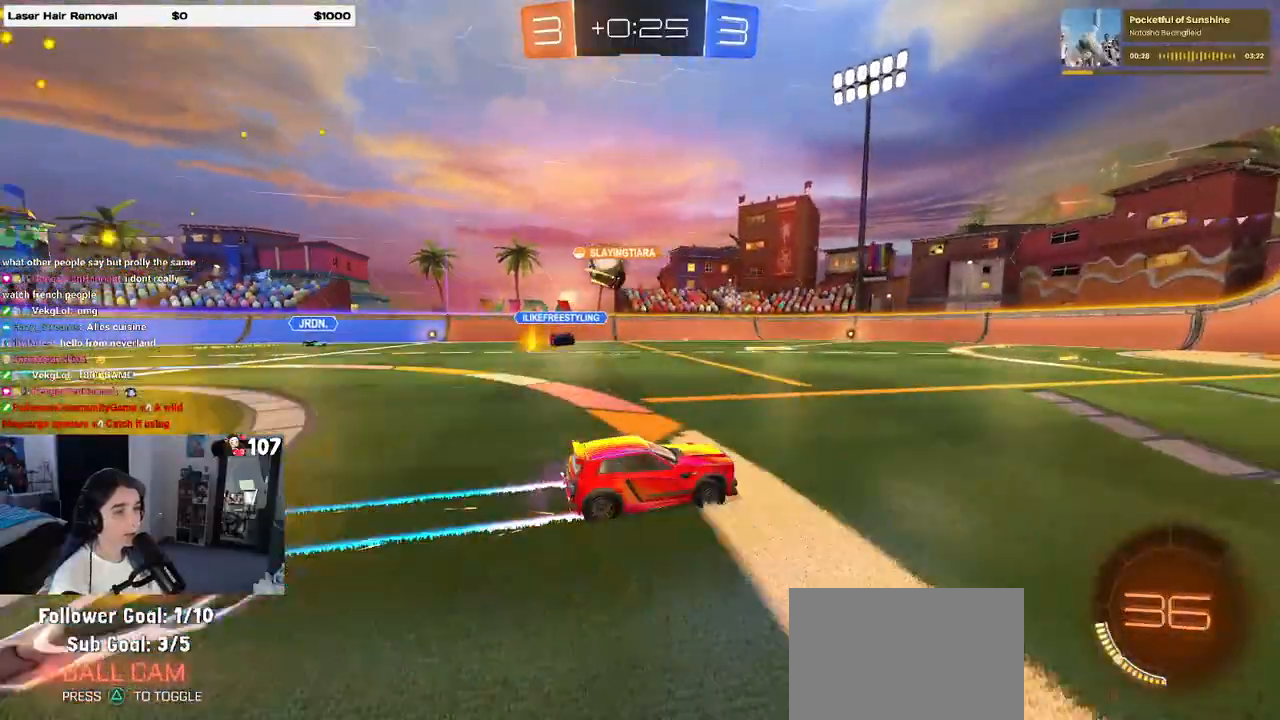
{"buttons": ["R2"], "left_stick": "center", "right_stick": "center", "events": [[167, "left_stick", "right"], [300, "left_stick", "center"]]}
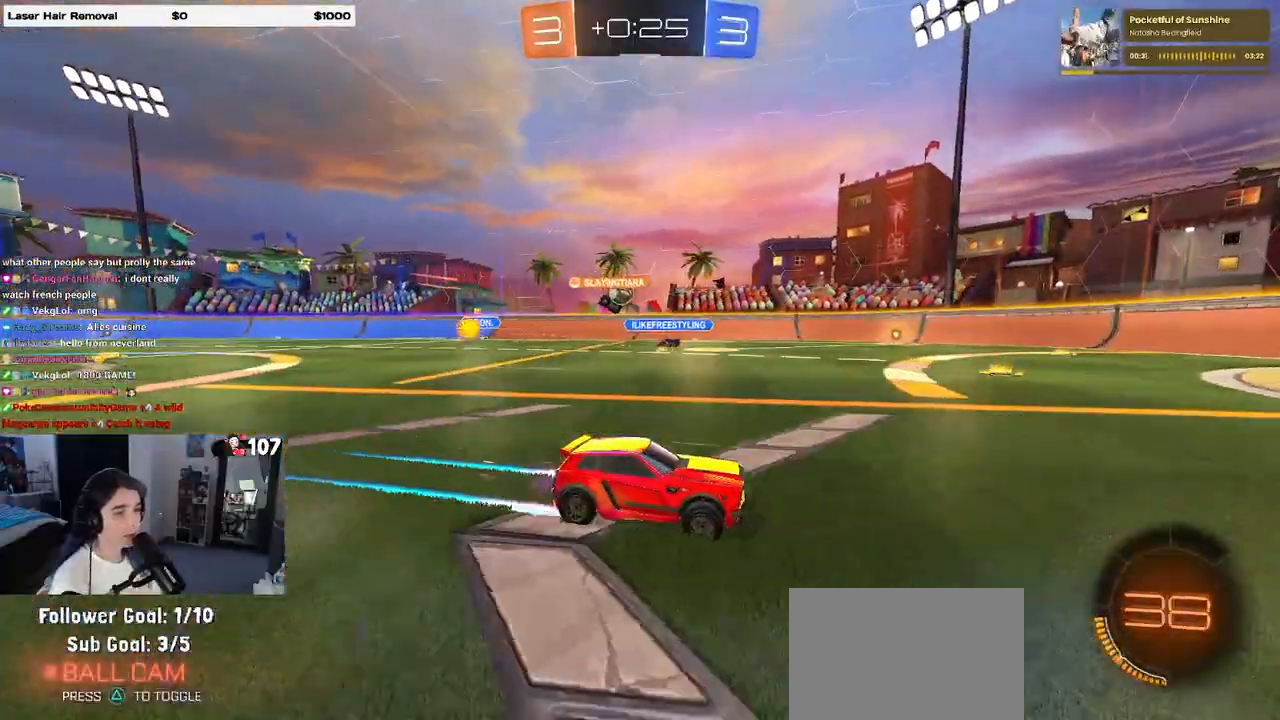
{"buttons": ["R2"], "left_stick": "right", "right_stick": "center", "events": [[67, "left_stick", "left"], [467, "left_stick", "right"]]}
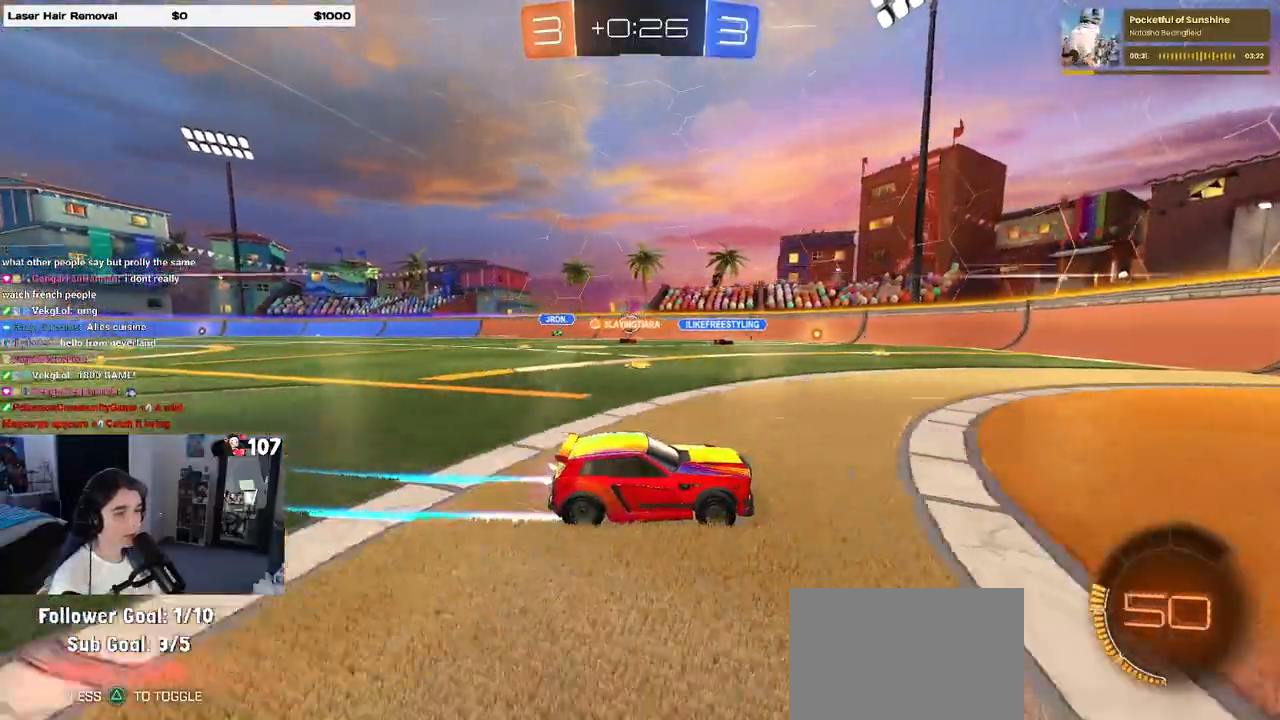
{"buttons": ["R2"], "left_stick": "left", "right_stick": "center", "events": [[267, "left_stick", "center"], [400, "left_stick", "left"]]}
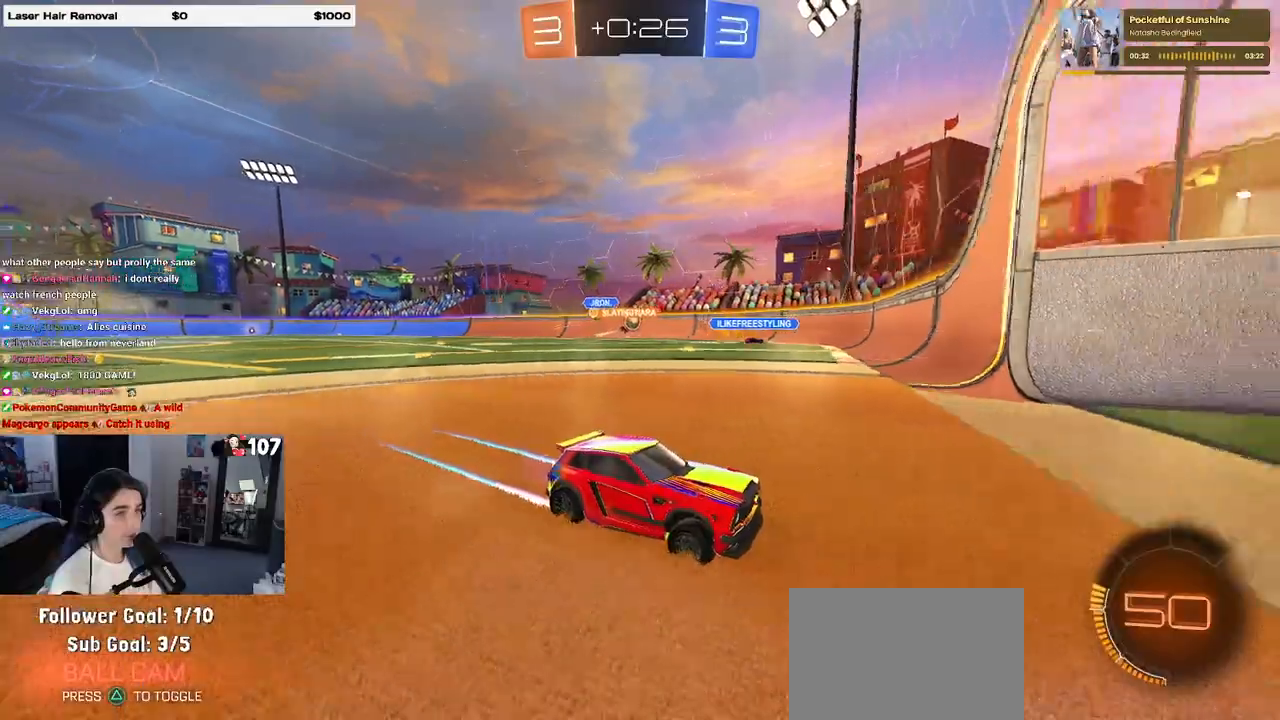
{"buttons": ["R2"], "left_stick": "left", "right_stick": "center", "events": [[167, "SQUARE", "down"], [383, "SQUARE", "up"]]}
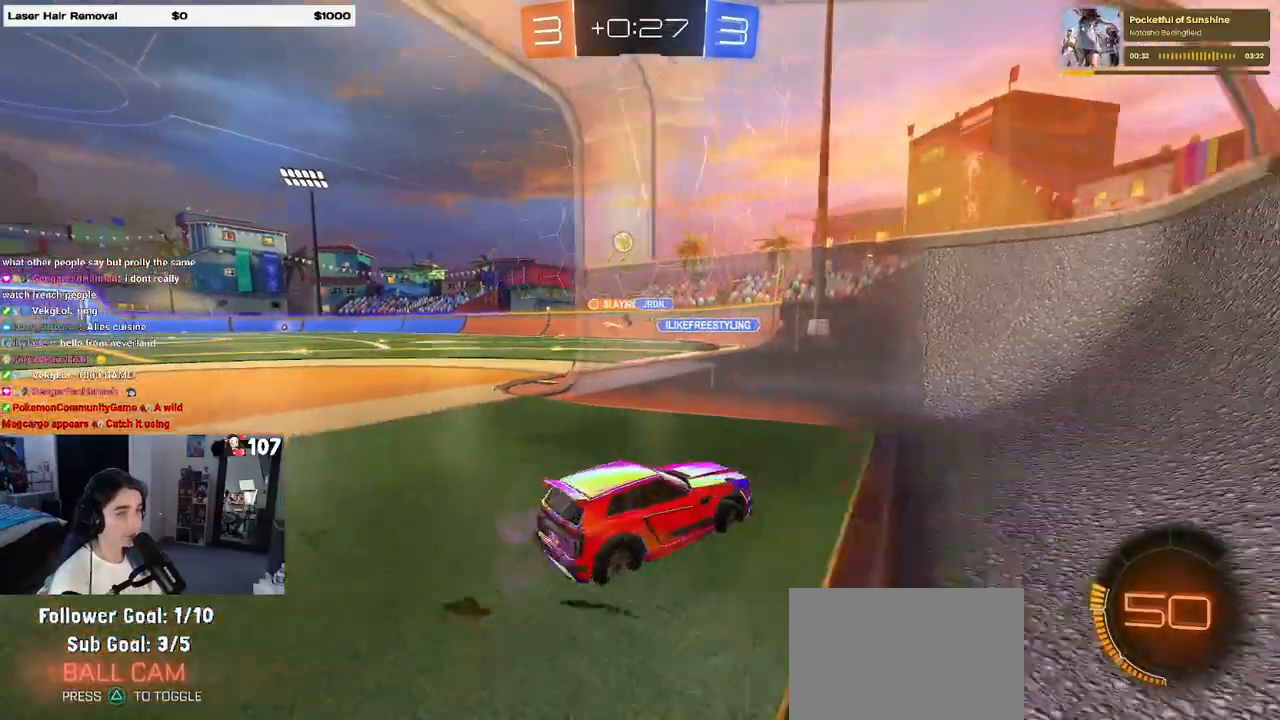
{"buttons": ["R2"], "left_stick": "left", "right_stick": "center", "events": [[150, "SQUARE", "down"], [233, "SQUARE", "up"]]}
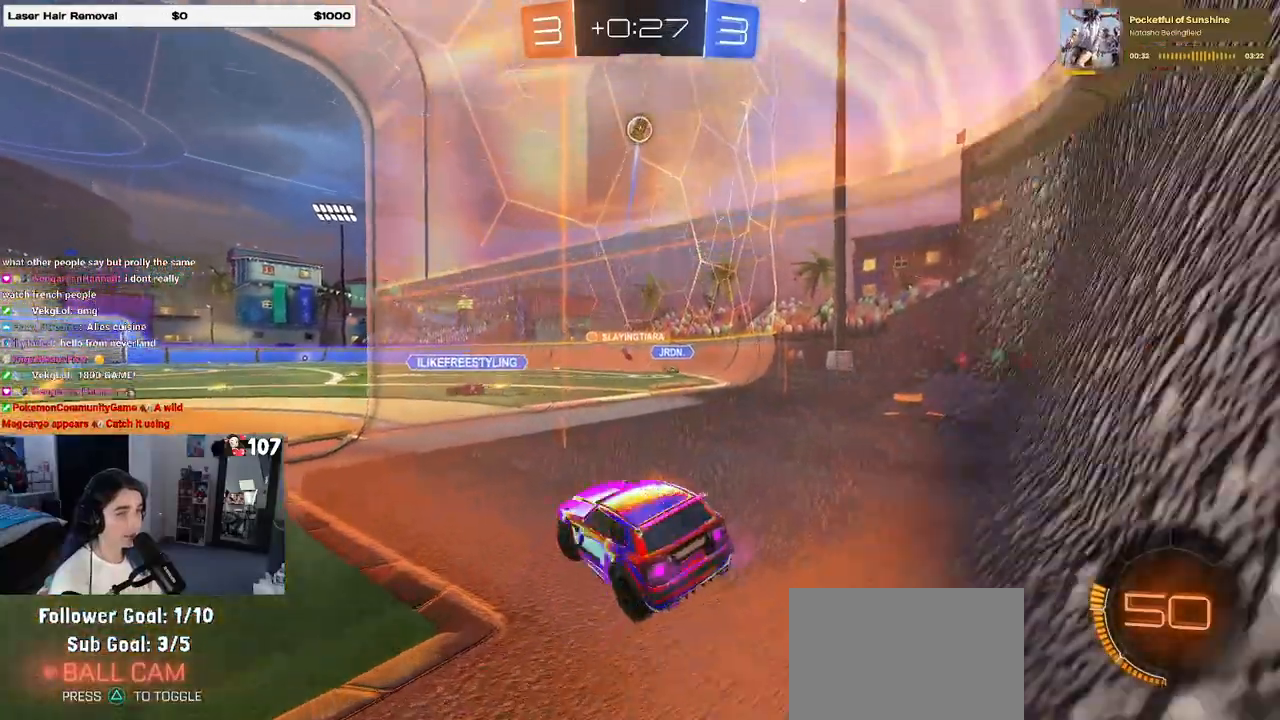
{"buttons": ["L2"], "left_stick": "center", "right_stick": "center", "events": [[267, "left_stick", "center"], [300, "L2", "down"], [300, "R2", "up"]]}
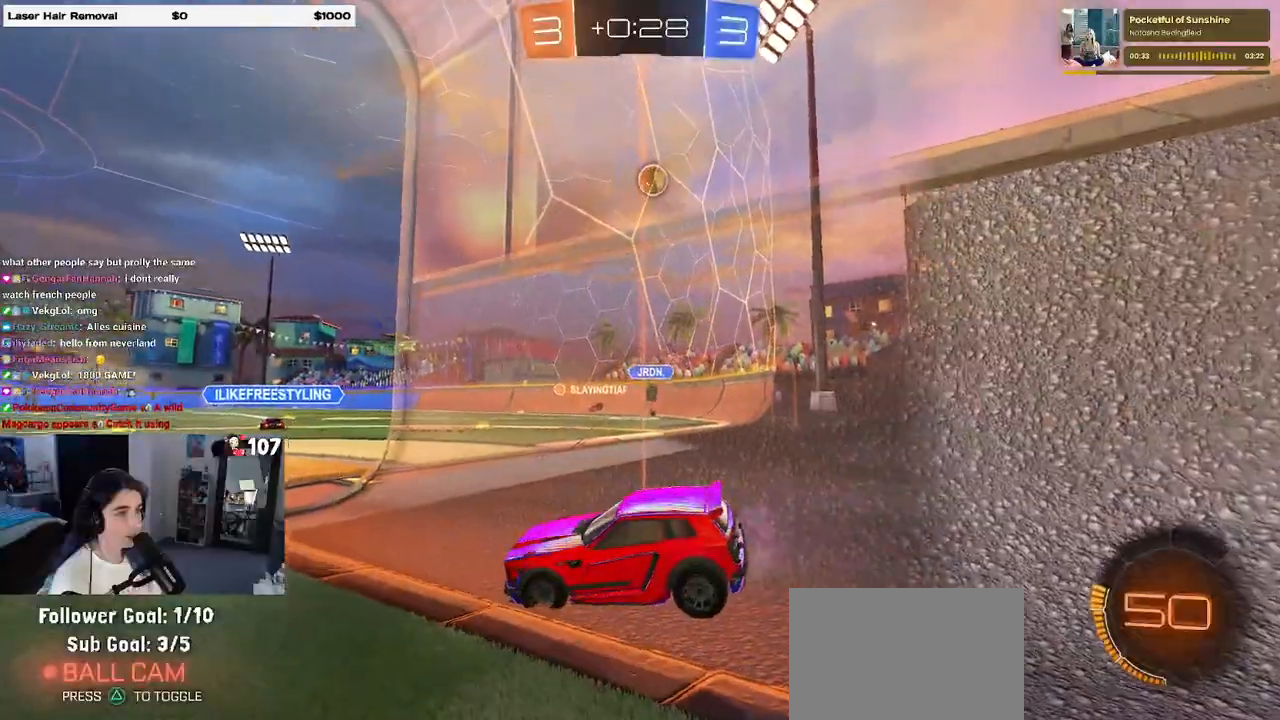
{"buttons": [], "left_stick": "center", "right_stick": "center", "events": [[133, "L2", "up"], [133, "R2", "down"], [333, "R2", "up"]]}
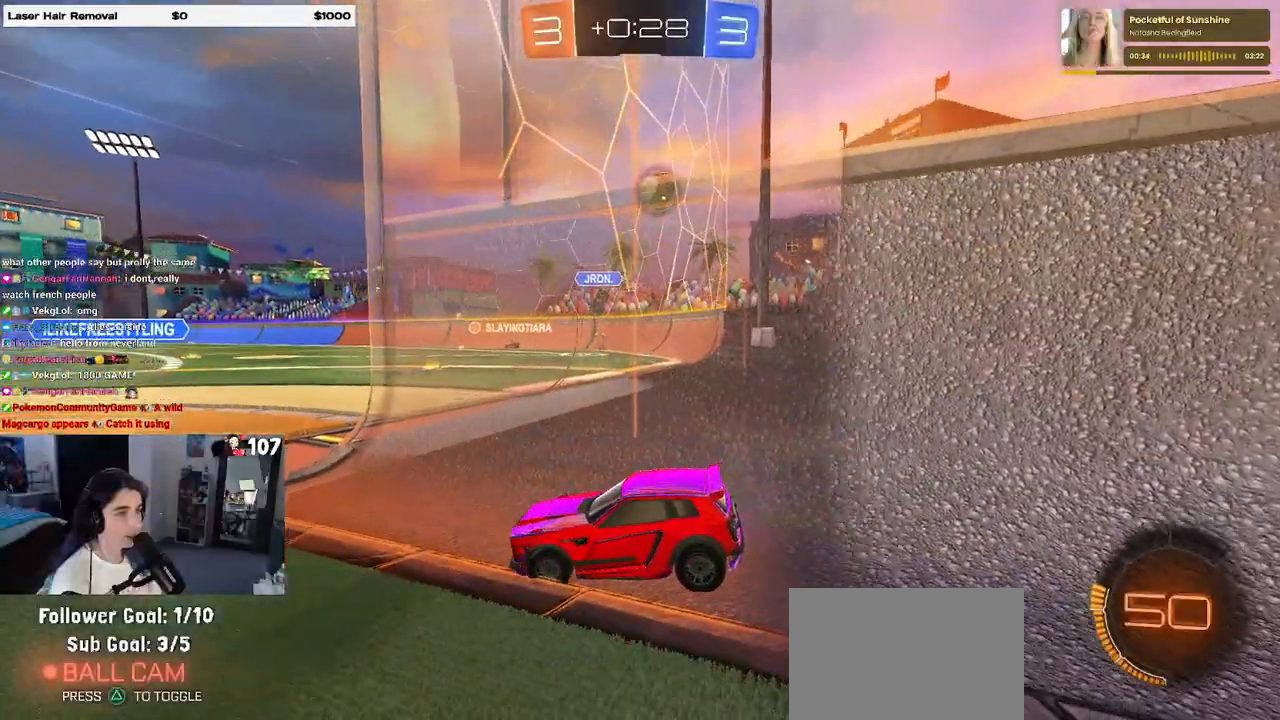
{"buttons": ["R2"], "left_stick": "left", "right_stick": "center", "events": [[267, "R2", "down"], [450, "left_stick", "left"]]}
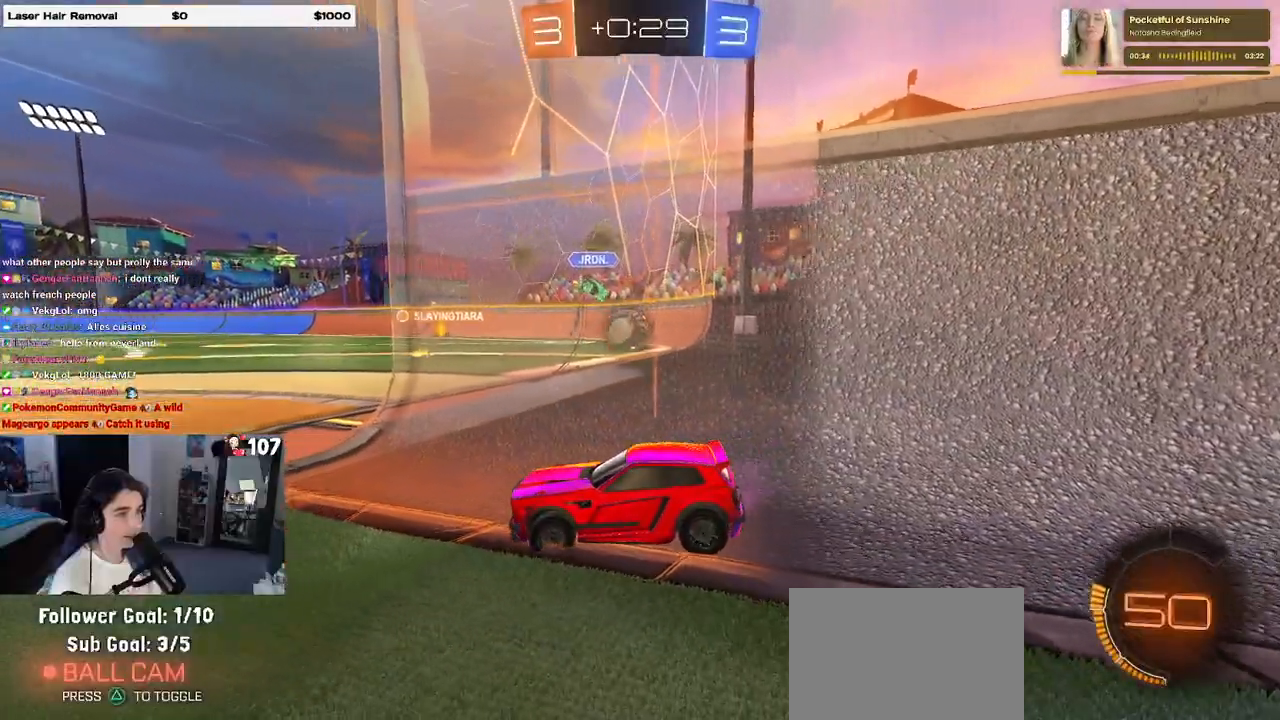
{"buttons": ["R2"], "left_stick": "right", "right_stick": "center", "events": [[133, "left_stick", "center"], [233, "left_stick", "right"]]}
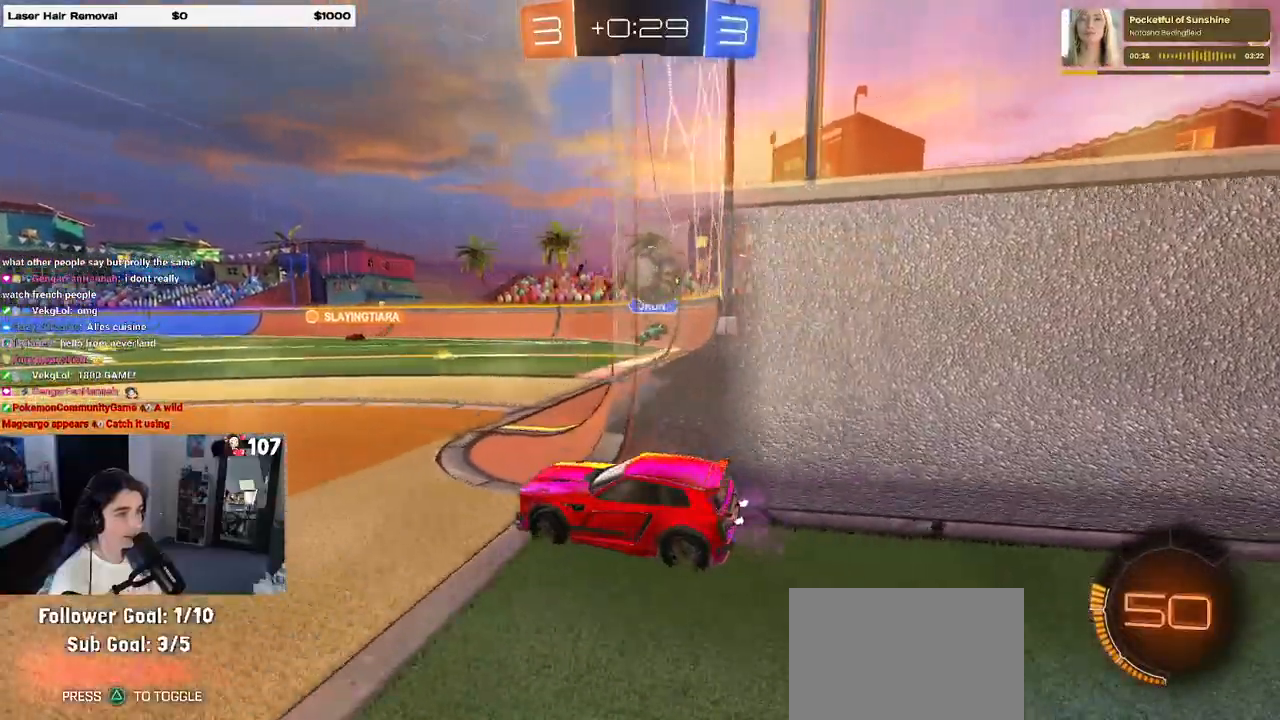
{"buttons": ["CROSS", "L2", "R2"], "left_stick": "down-right", "right_stick": "center", "events": [[117, "R2", "up"], [133, "L2", "down"], [250, "R2", "down"], [250, "left_stick", "down-right"], [267, "CROSS", "down"]]}
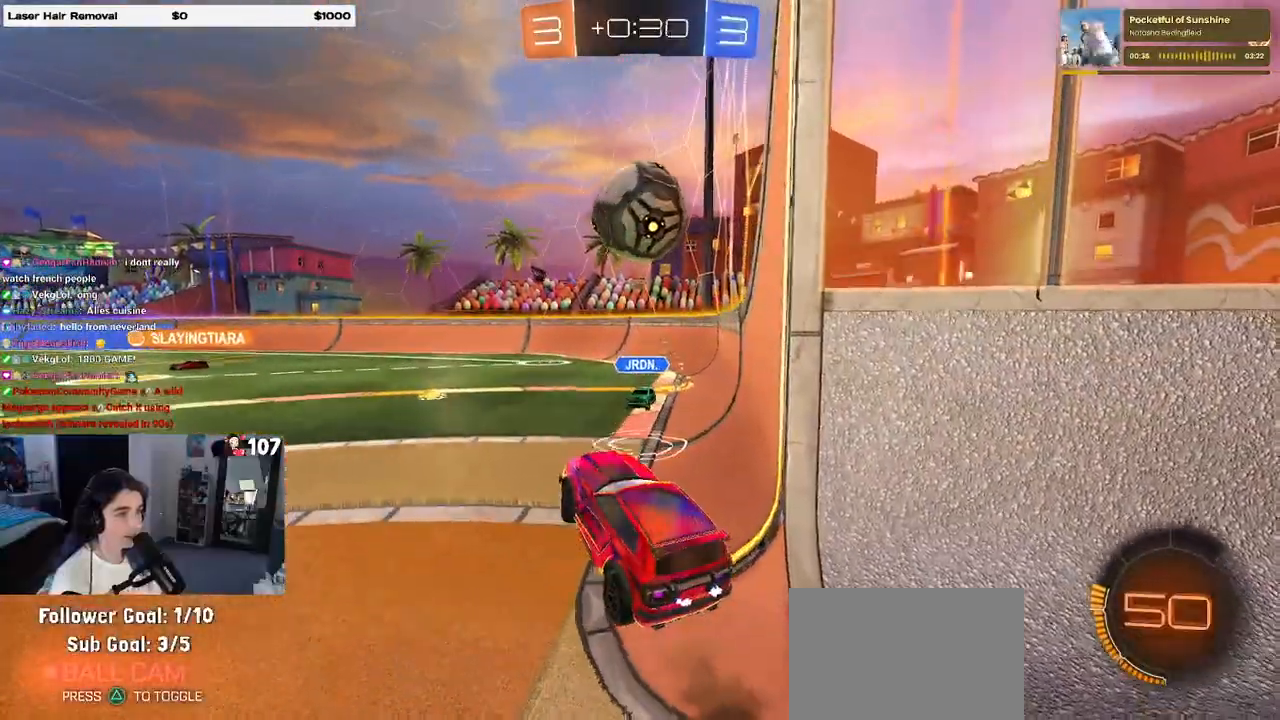
{"buttons": ["L1", "R2"], "left_stick": "up", "right_stick": "center", "events": [[33, "L2", "up"], [50, "R1", "down"], [67, "CROSS", "up"], [100, "left_stick", "center"], [150, "CROSS", "down"], [333, "left_stick", "up"], [350, "CROSS", "up"], [400, "L1", "down"], [483, "R1", "up"]]}
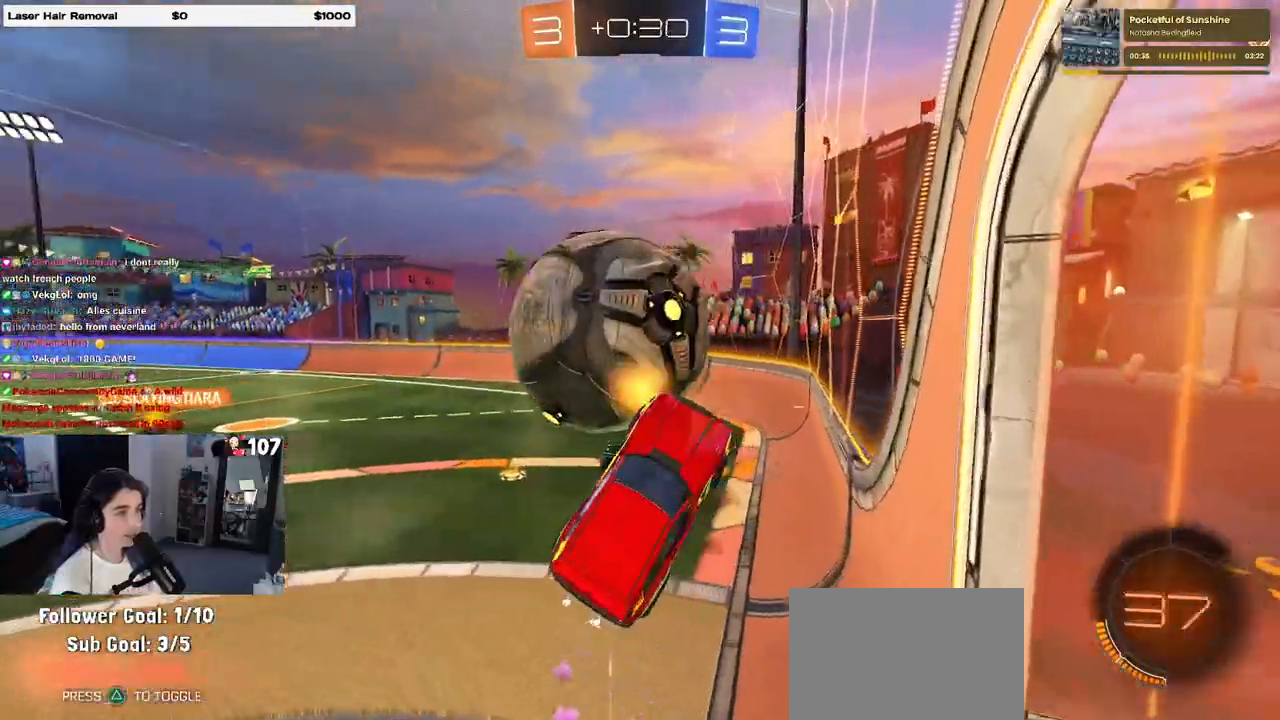
{"buttons": ["R2"], "left_stick": "down-left", "right_stick": "center", "events": [[33, "left_stick", "left"], [100, "R2", "up"], [167, "left_stick", "down-left"], [200, "R2", "down"], [267, "L1", "up"], [317, "R2", "up"], [450, "R2", "down"]]}